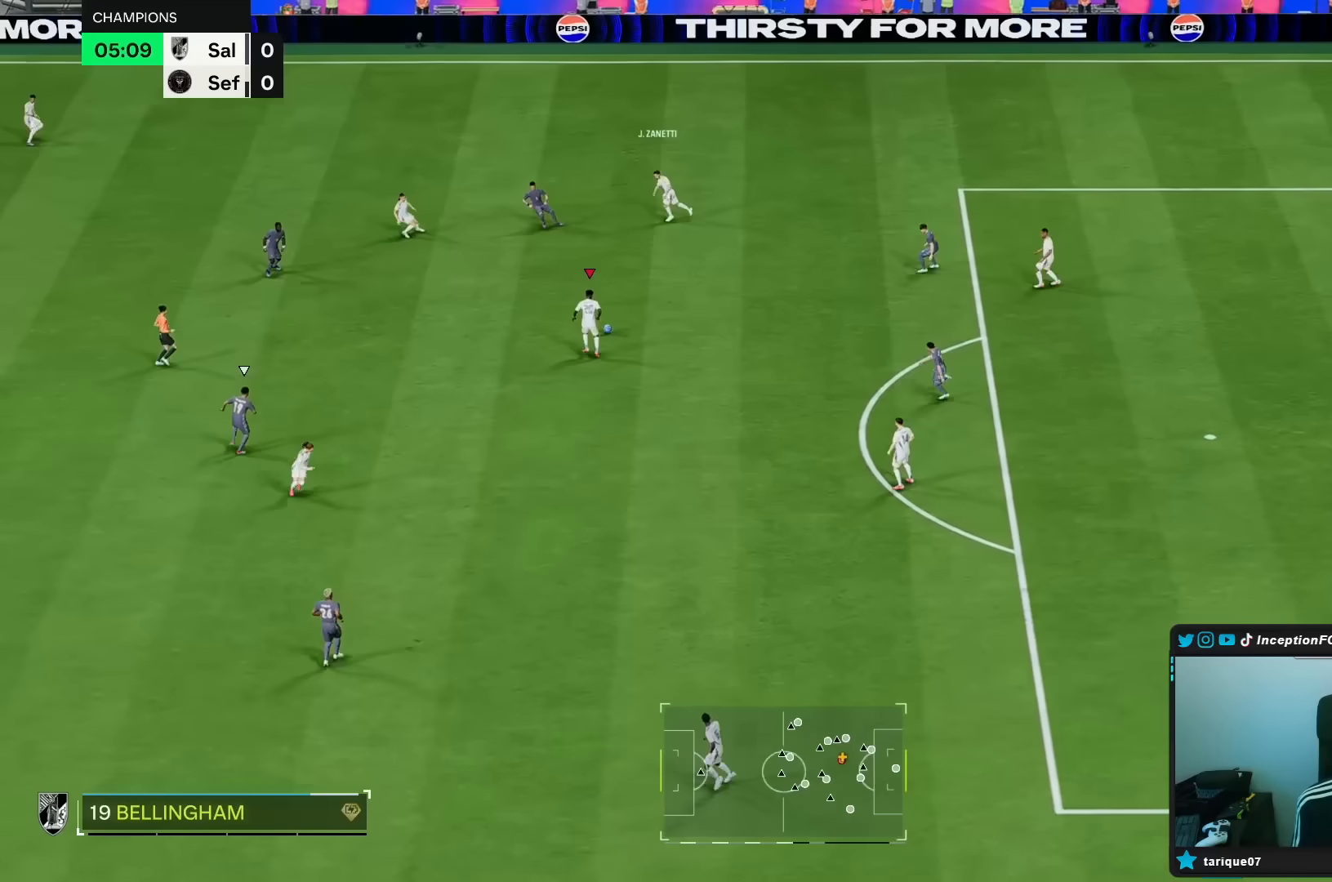
Gameplay with a controller (Xbox layout); each line is a JSON object with the inputs held at the frame after it. "events" lists button and stick changes between this image and that frame as [ms after this image, input, new state], when the widget could be followed in between. Not read: L3 R3.
{"buttons": [], "left_stick": "center", "right_stick": "center", "events": [[500, "left_stick", "center"]]}
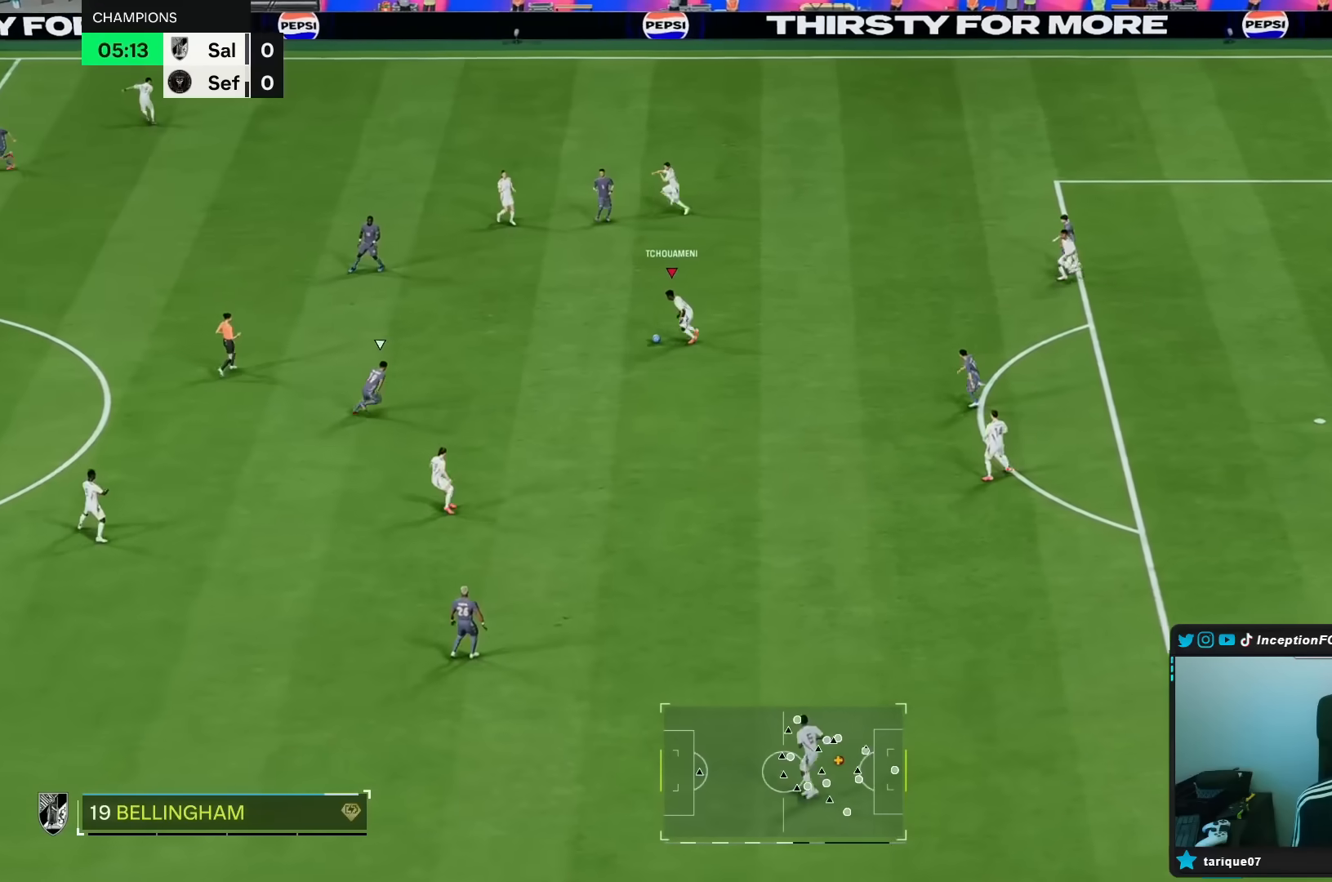
{"buttons": [], "left_stick": "up", "right_stick": "center", "events": [[483, "left_stick", "up"]]}
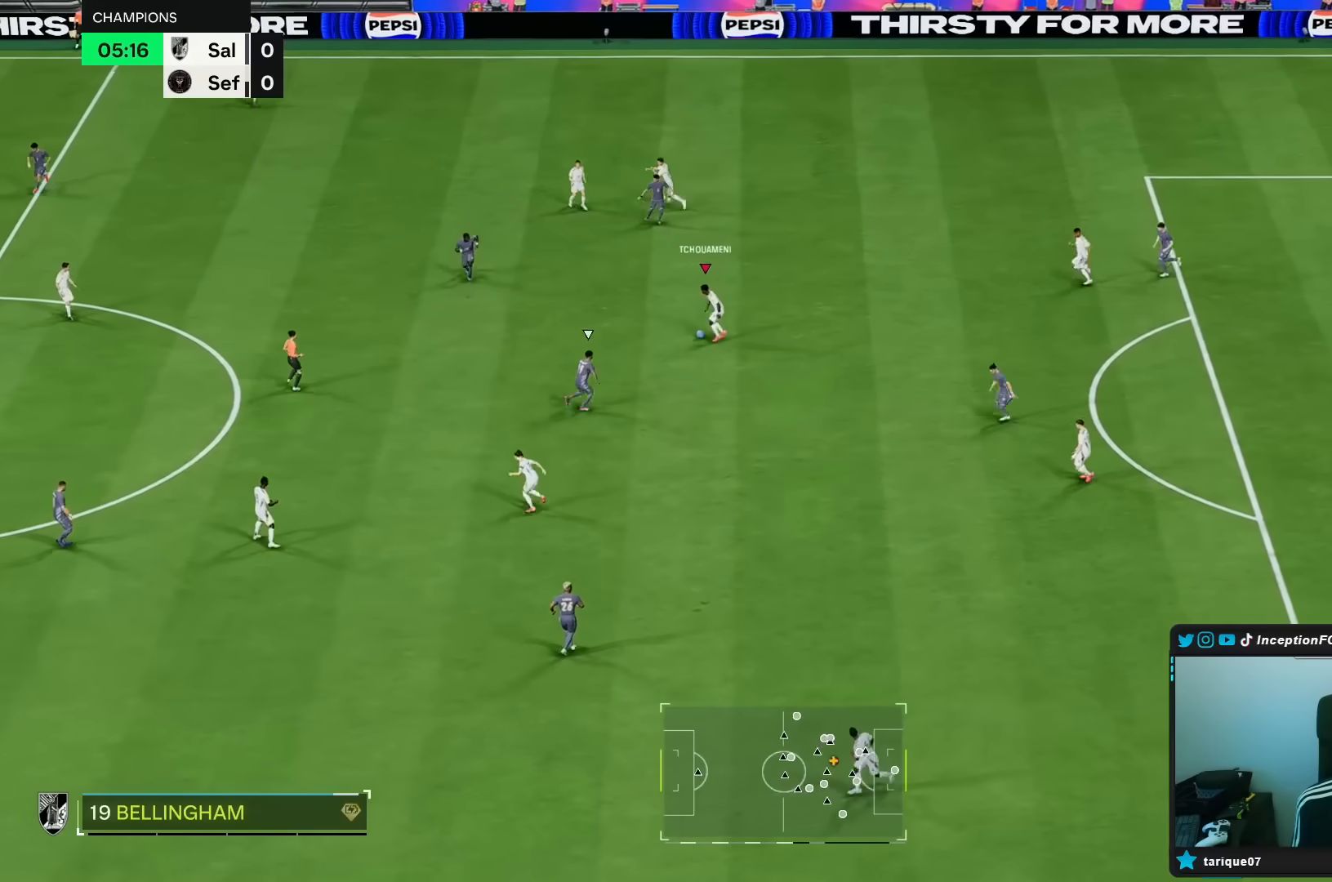
{"buttons": [], "left_stick": "up", "right_stick": "center", "events": []}
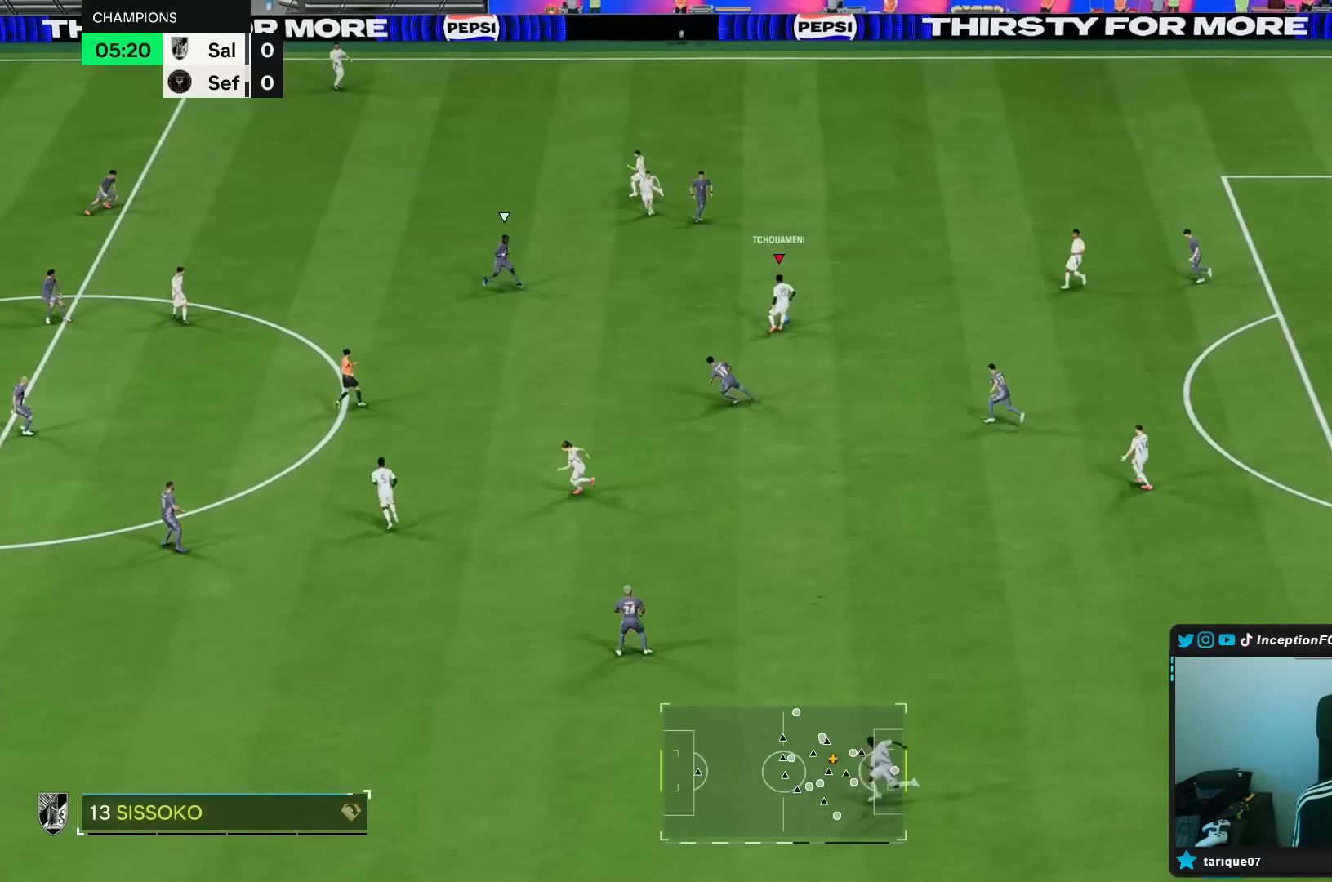
{"buttons": ["X"], "left_stick": "up-left", "right_stick": "center", "events": [[333, "X", "down"], [333, "left_stick", "up-left"]]}
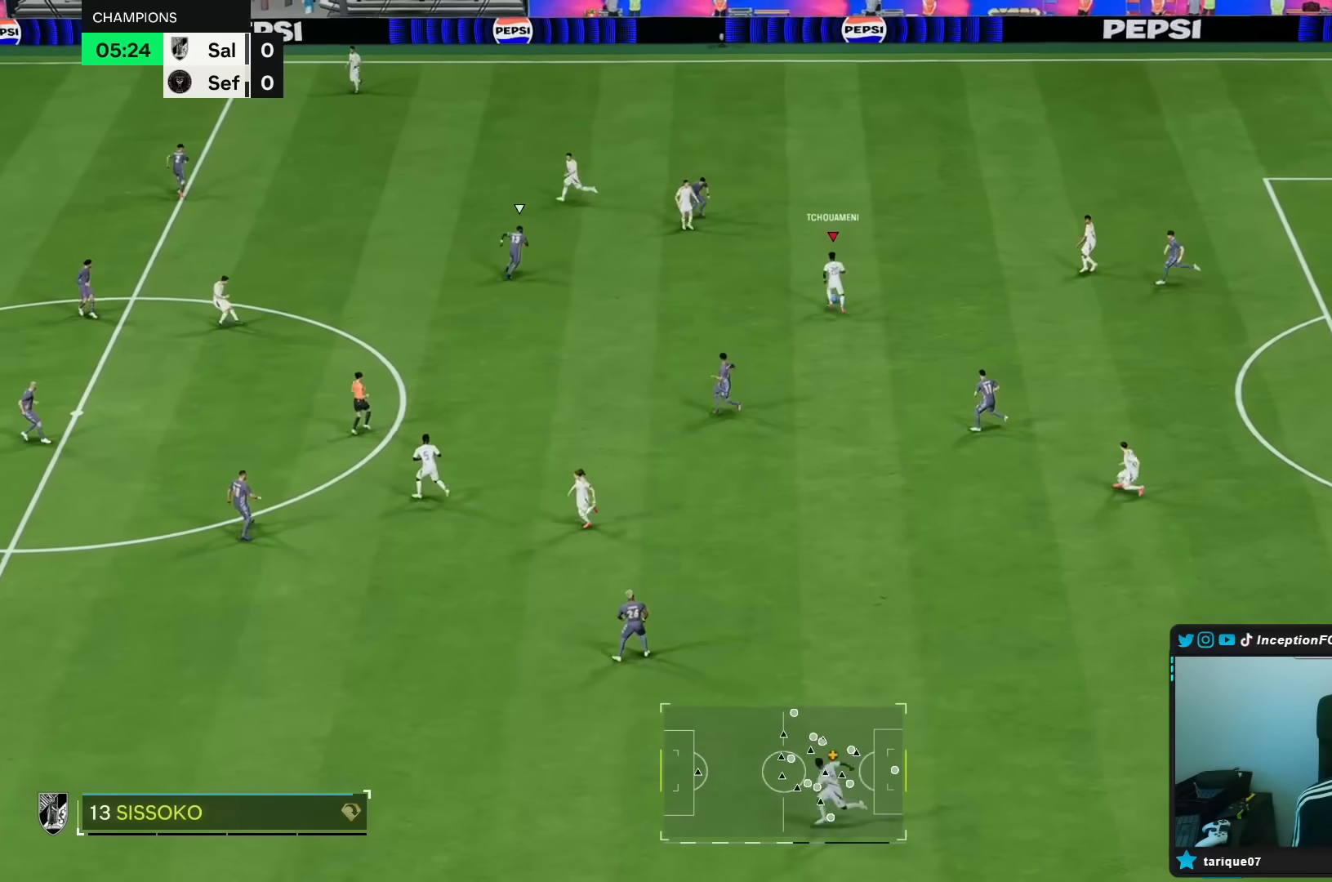
{"buttons": ["R2"], "left_stick": "center", "right_stick": "center", "events": [[33, "X", "up"], [433, "R2", "down"], [433, "left_stick", "center"]]}
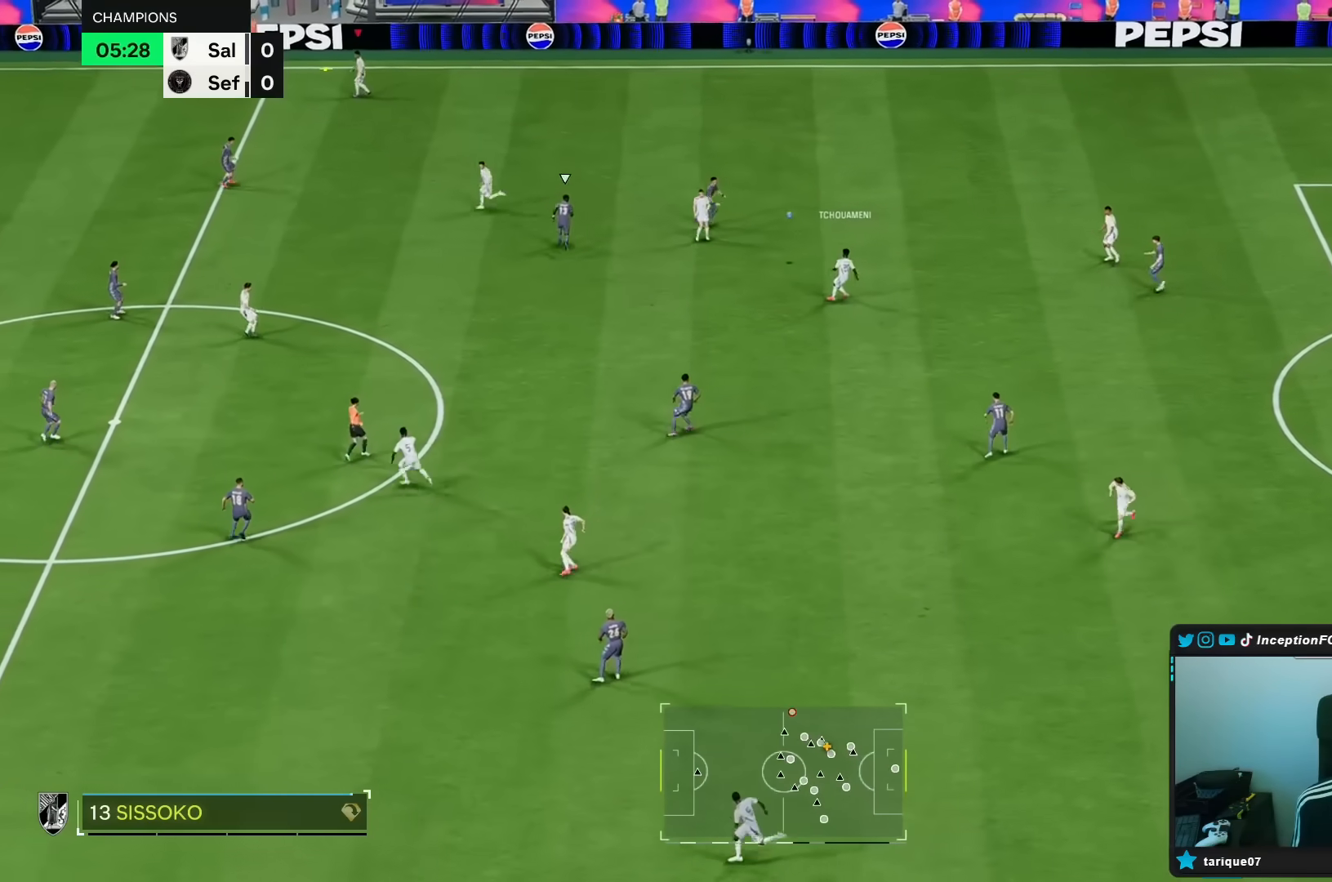
{"buttons": ["R2"], "left_stick": "down-right", "right_stick": "center", "events": [[33, "R2", "up"], [133, "left_stick", "right"], [233, "left_stick", "down-right"], [450, "R2", "down"]]}
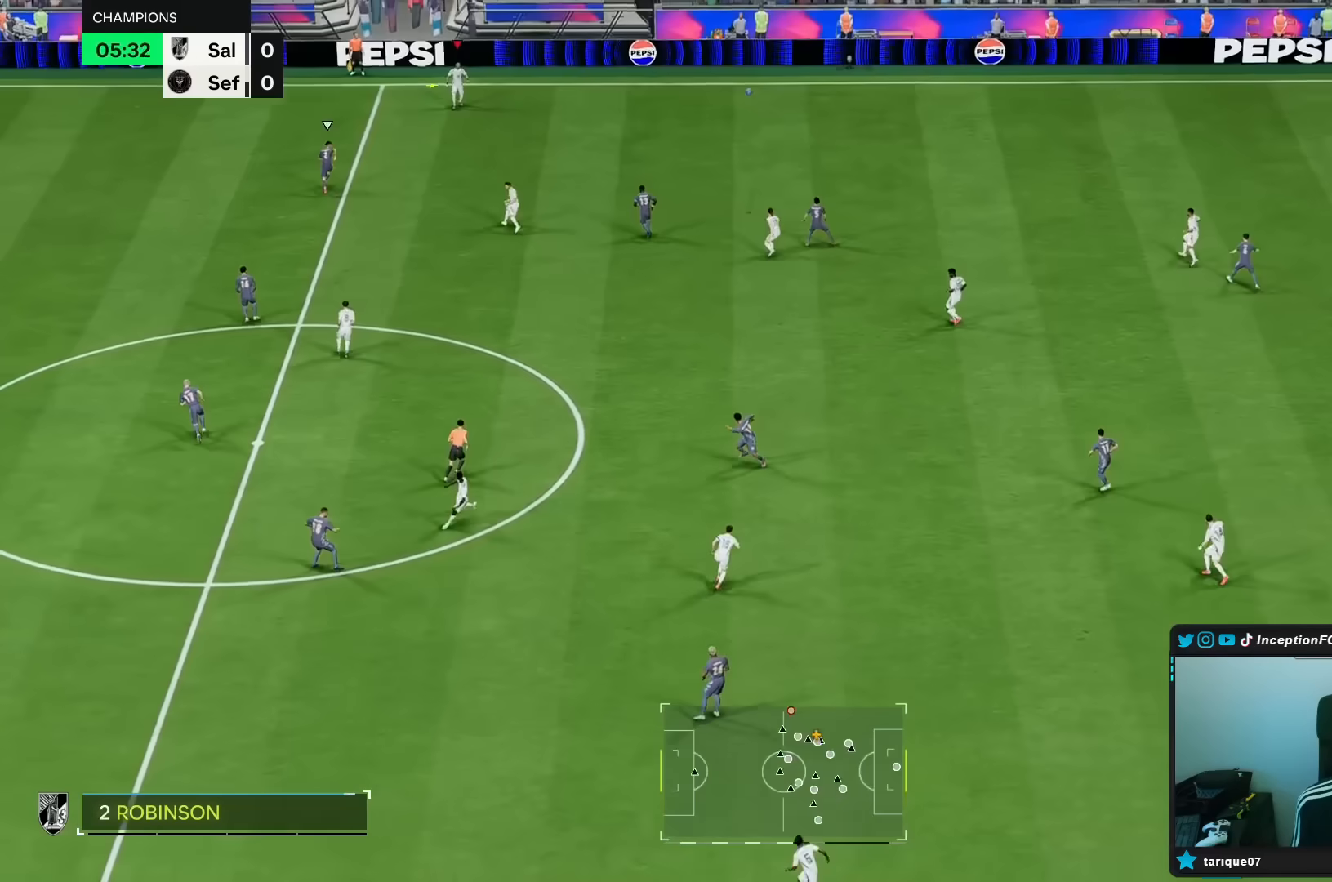
{"buttons": [], "left_stick": "down", "right_stick": "center", "events": [[83, "R2", "up"], [183, "left_stick", "down"], [317, "R1", "down"], [417, "R1", "up"]]}
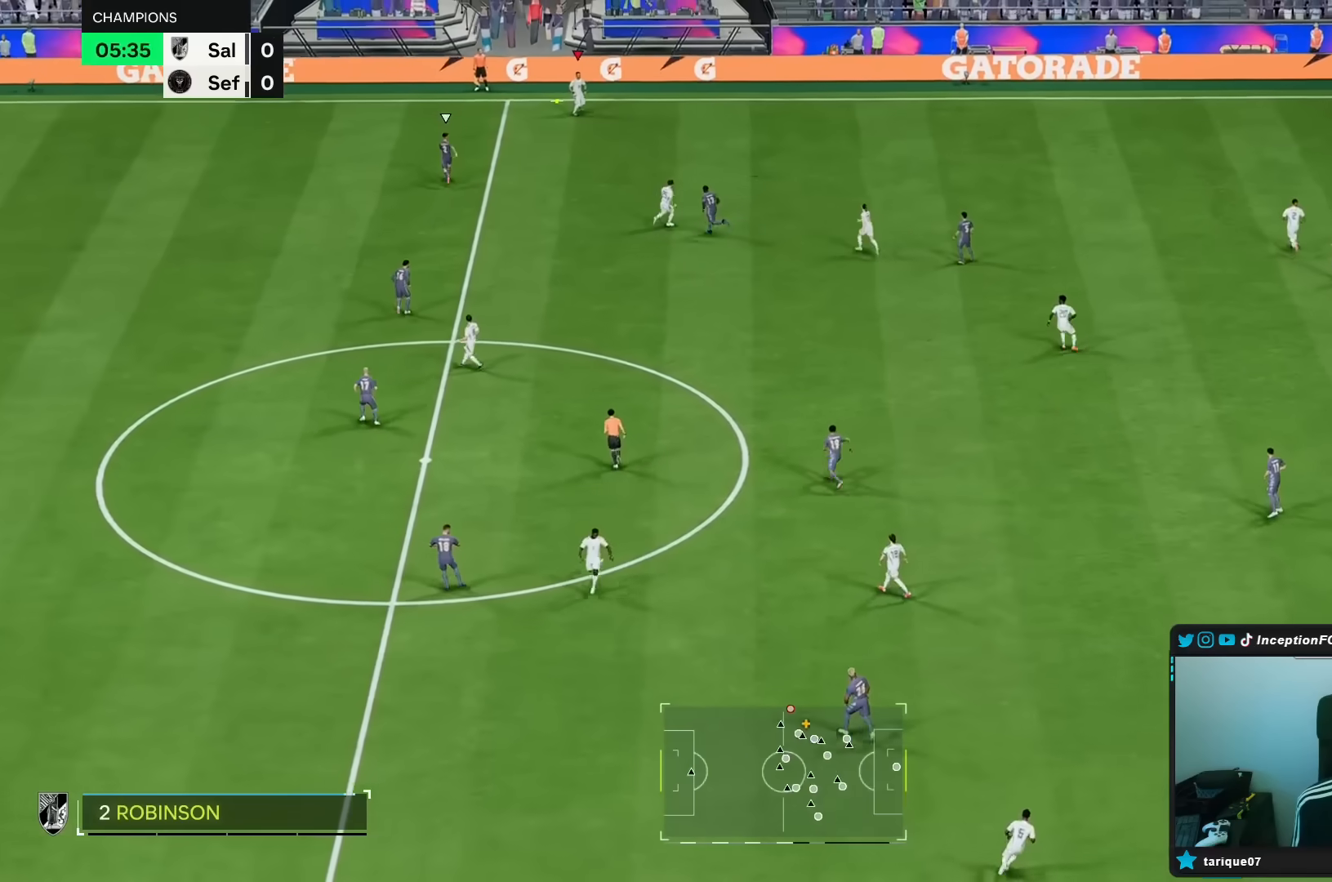
{"buttons": [], "left_stick": "down-right", "right_stick": "center", "events": [[217, "L1", "down"], [283, "L1", "up"], [350, "left_stick", "down-right"]]}
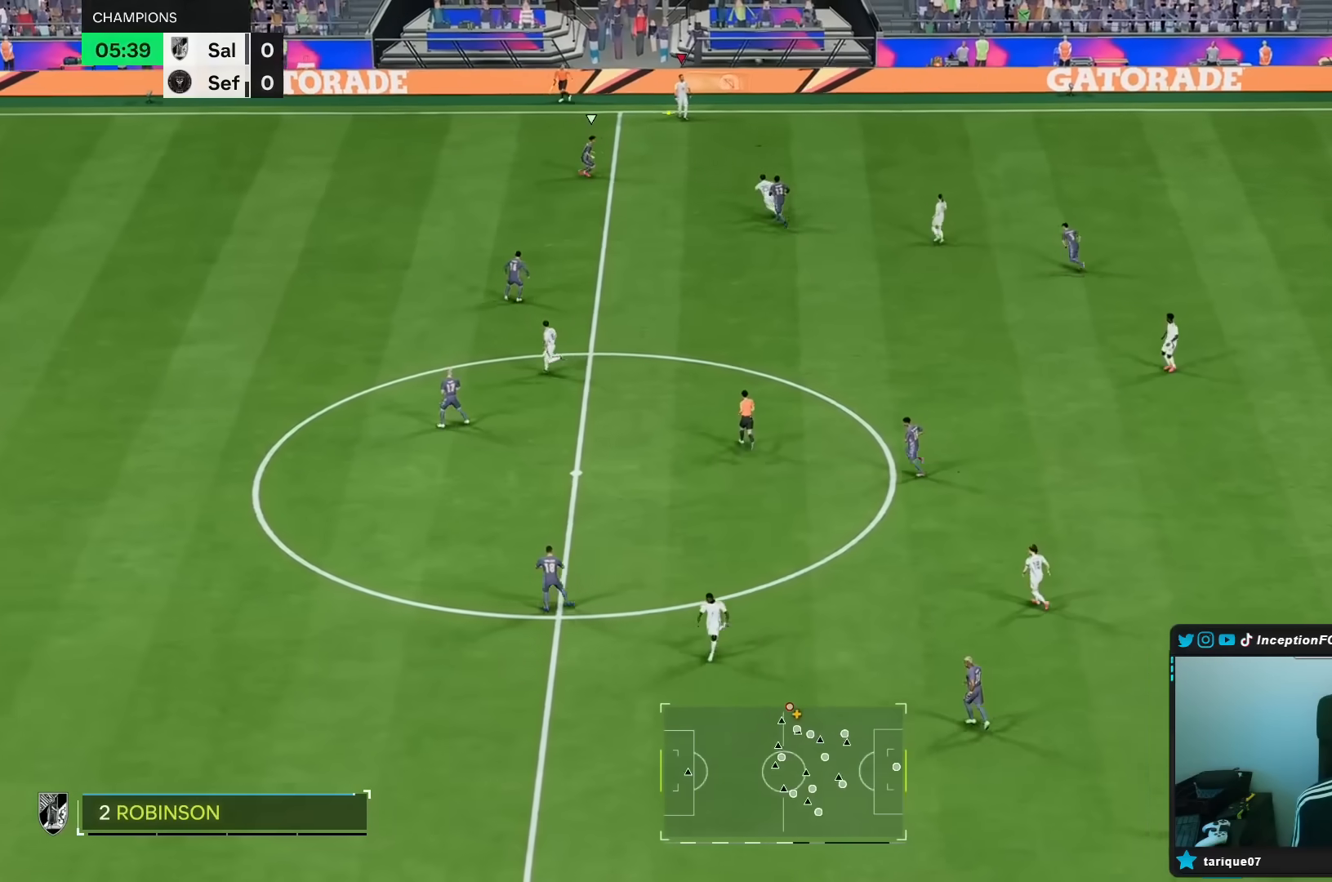
{"buttons": [], "left_stick": "down-right", "right_stick": "center", "events": []}
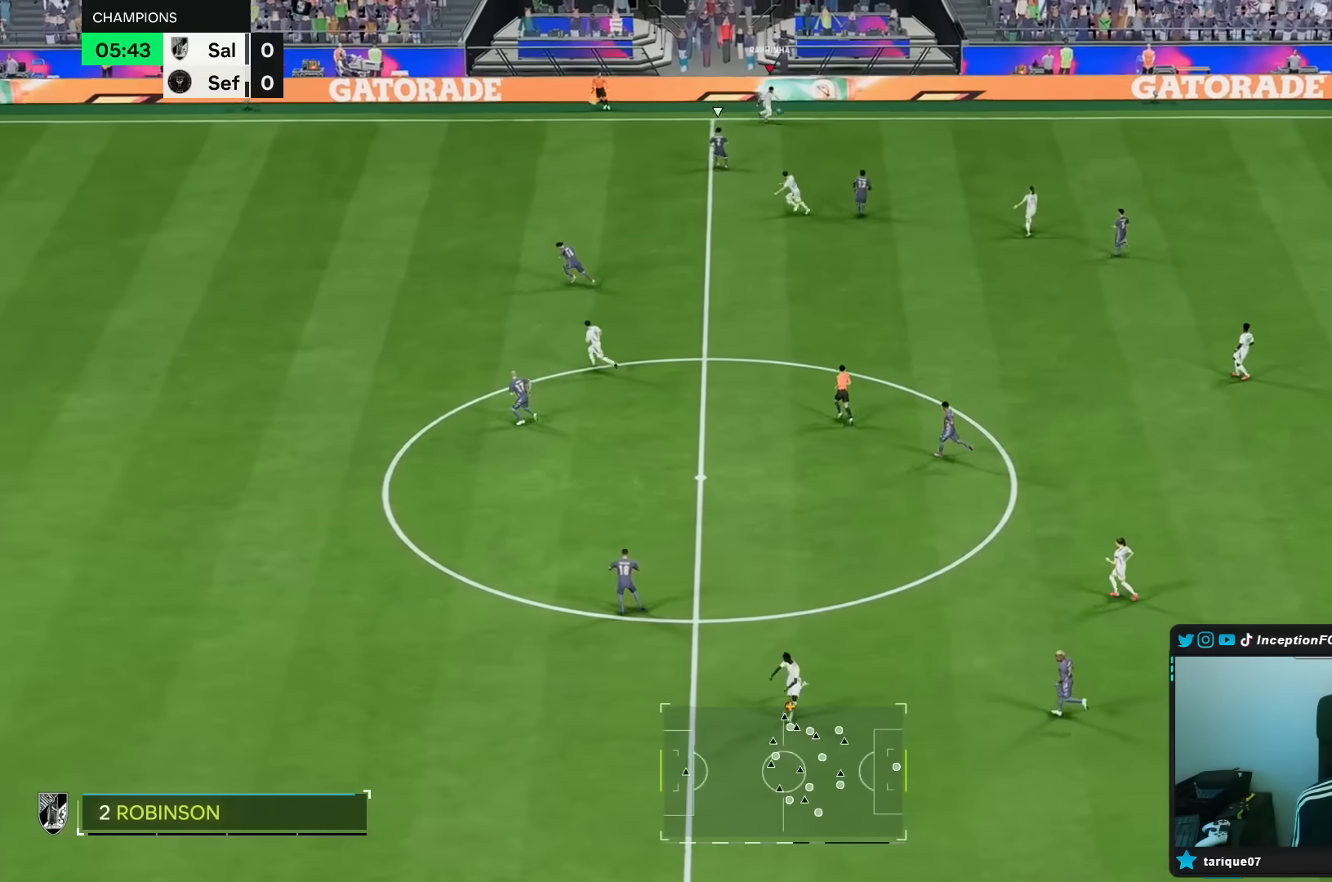
{"buttons": [], "left_stick": "center", "right_stick": "center", "events": [[300, "left_stick", "center"], [383, "L1", "down"], [467, "L1", "up"]]}
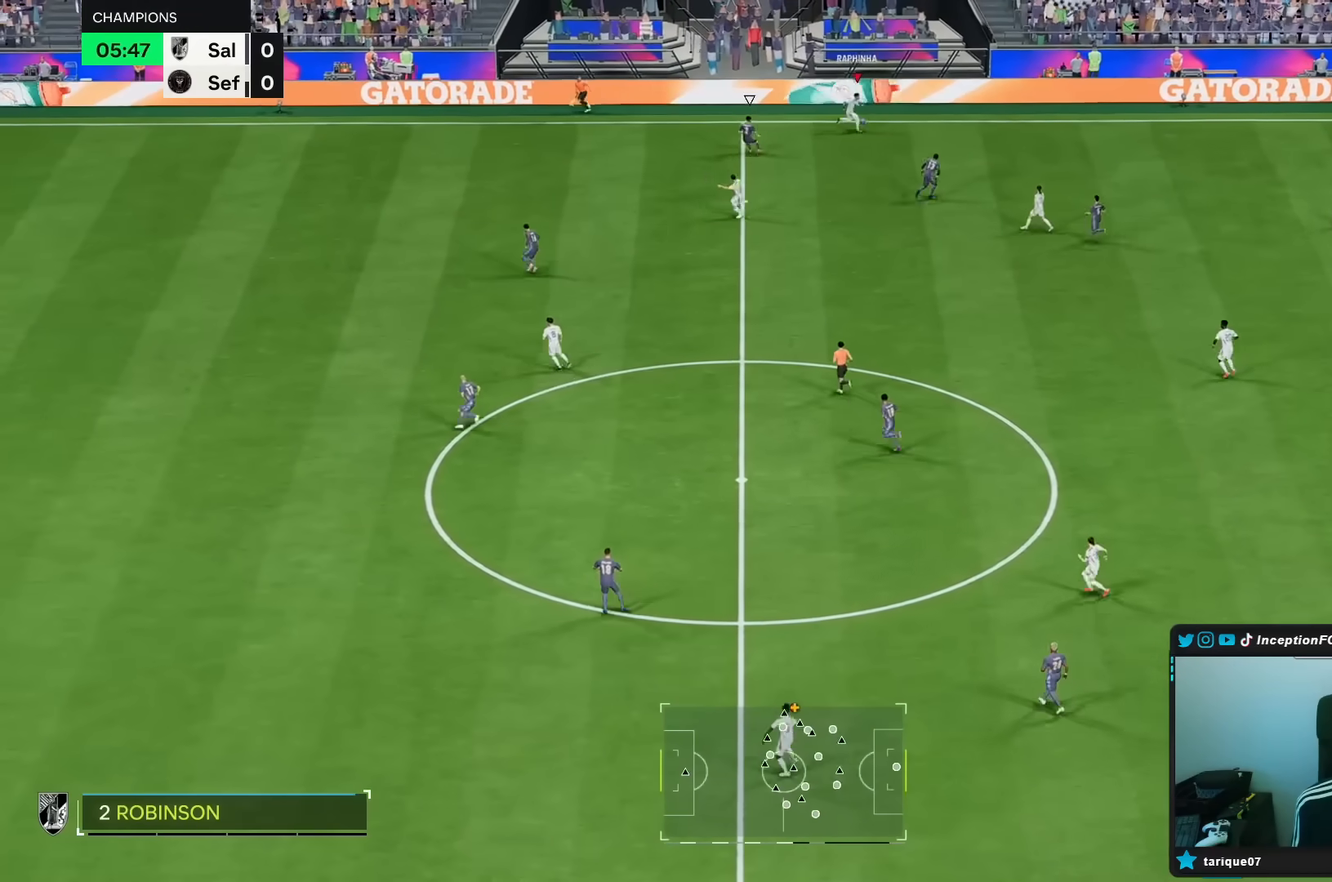
{"buttons": [], "left_stick": "up-left", "right_stick": "center", "events": [[200, "left_stick", "up-left"]]}
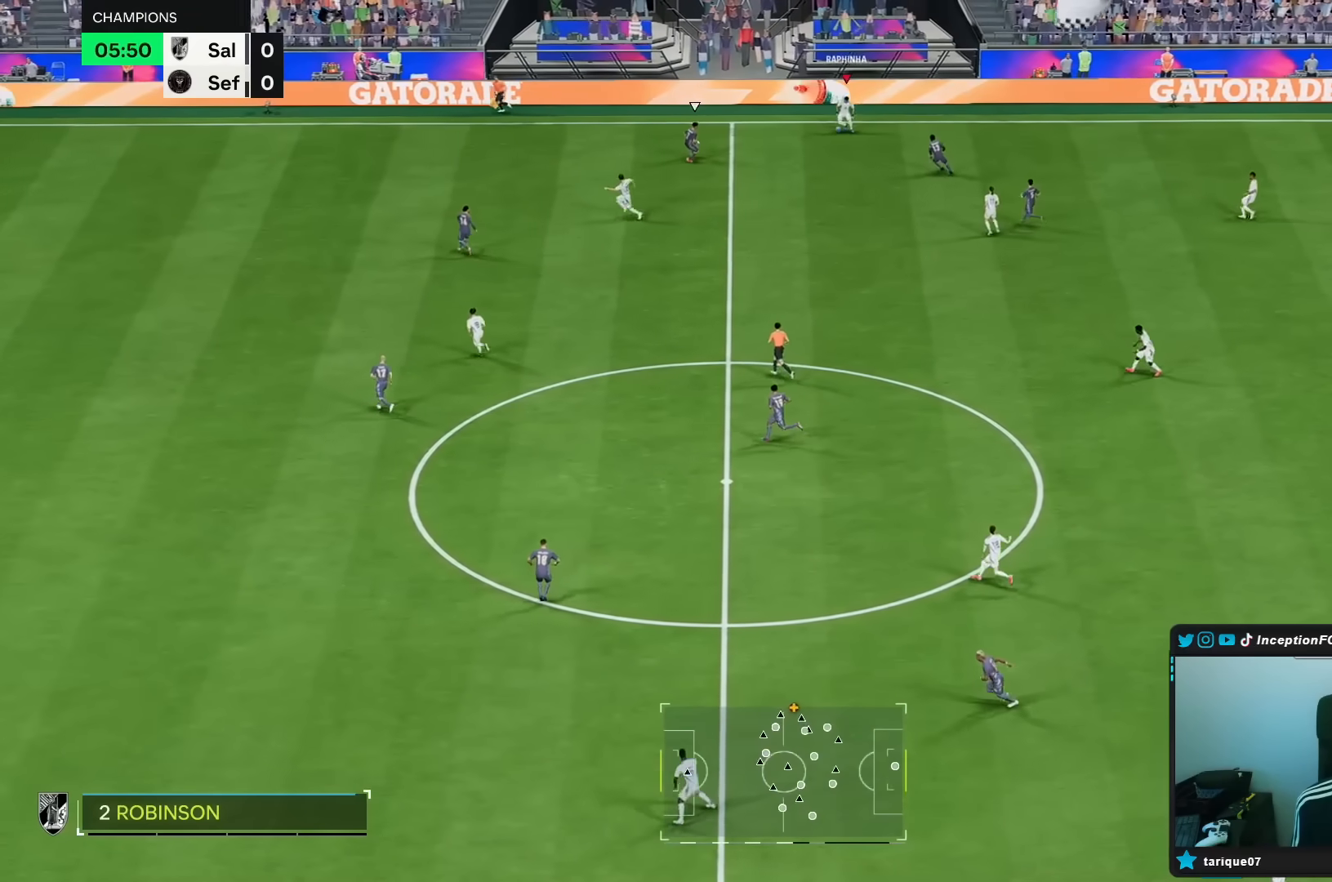
{"buttons": [], "left_stick": "left", "right_stick": "center", "events": [[33, "Y", "down"], [133, "left_stick", "left"], [233, "Y", "up"]]}
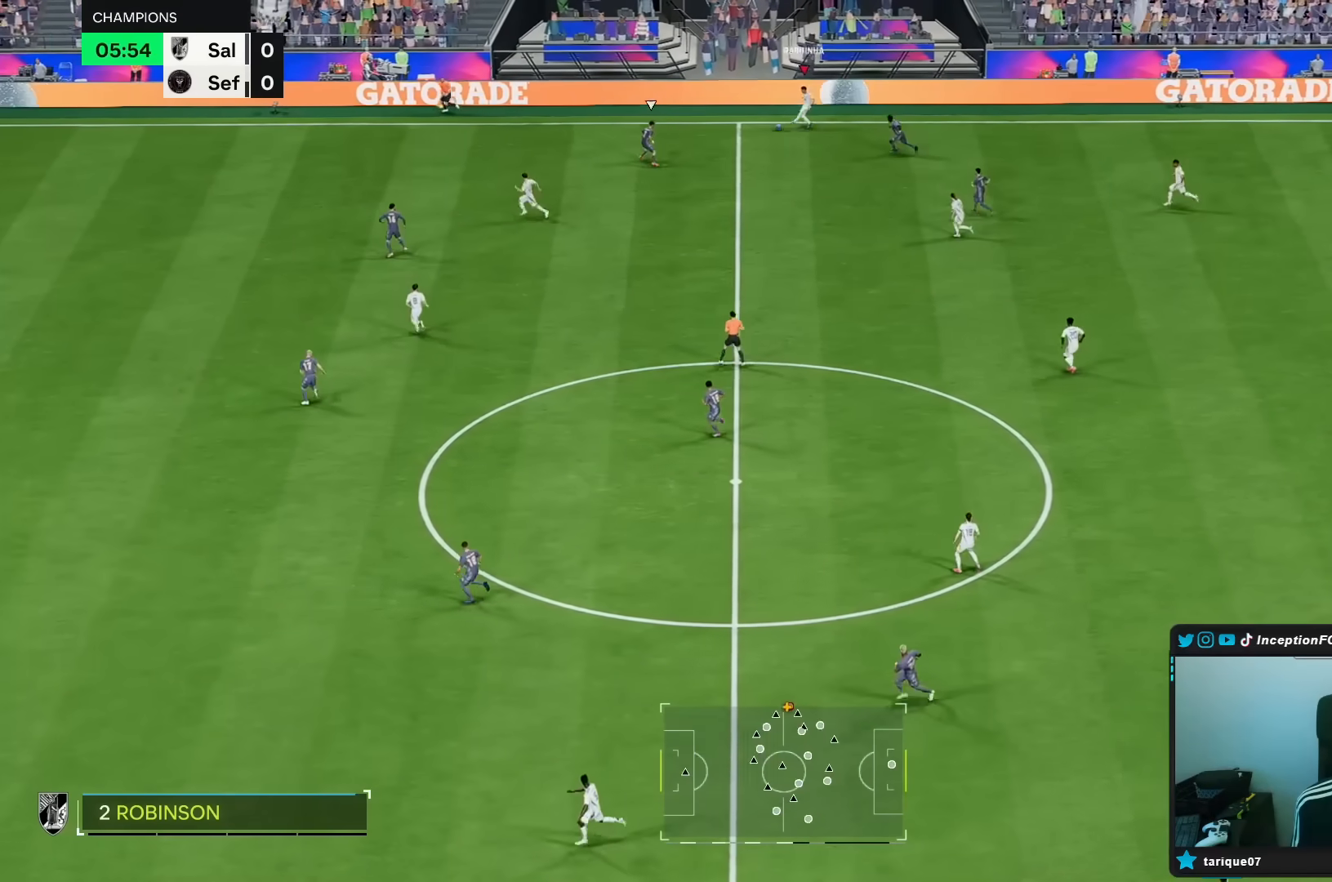
{"buttons": ["R2"], "left_stick": "left", "right_stick": "center", "events": [[33, "R2", "down"]]}
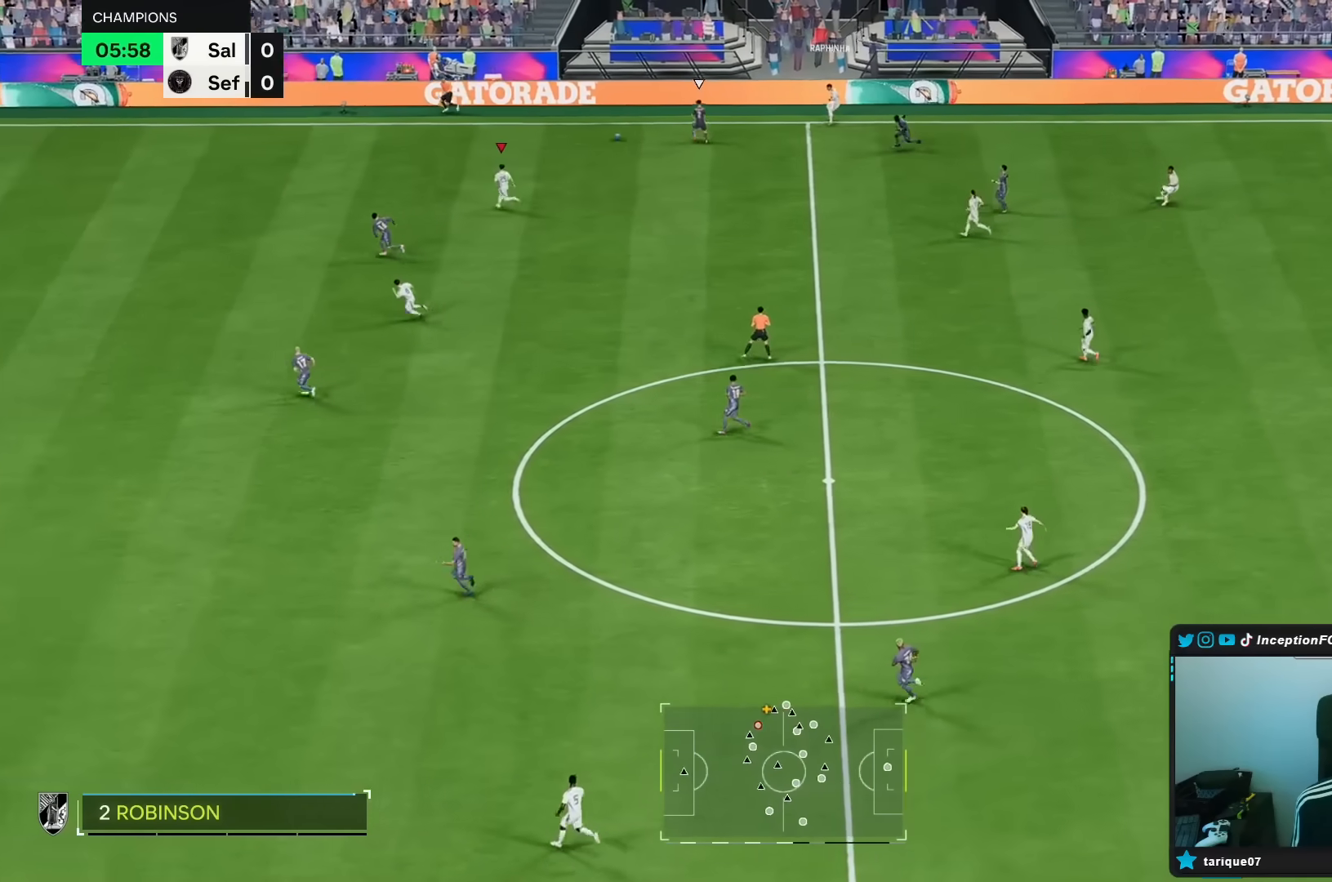
{"buttons": ["R2"], "left_stick": "left", "right_stick": "center", "events": [[133, "left_stick", "up-left"], [500, "left_stick", "left"]]}
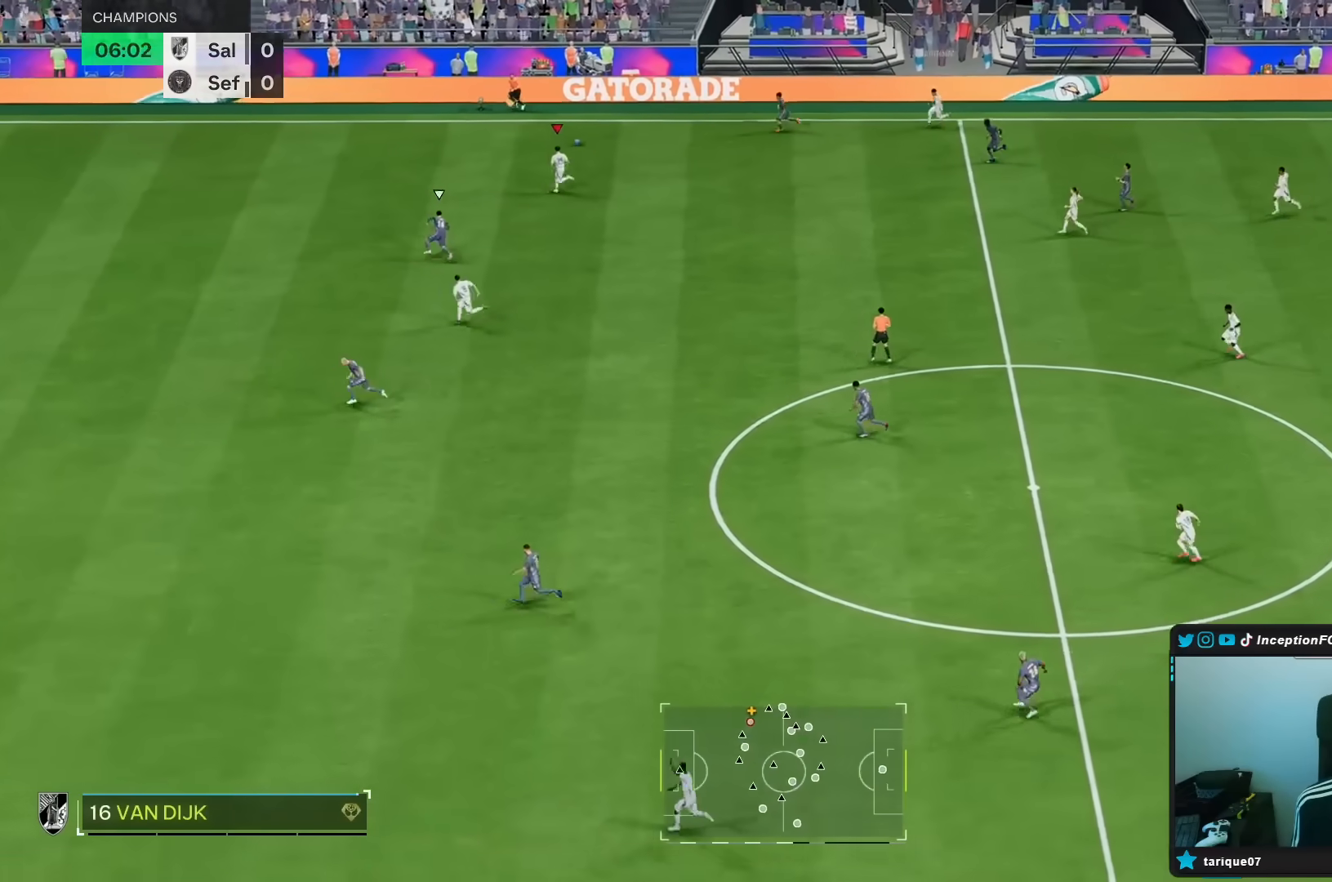
{"buttons": ["R2"], "left_stick": "left", "right_stick": "center", "events": []}
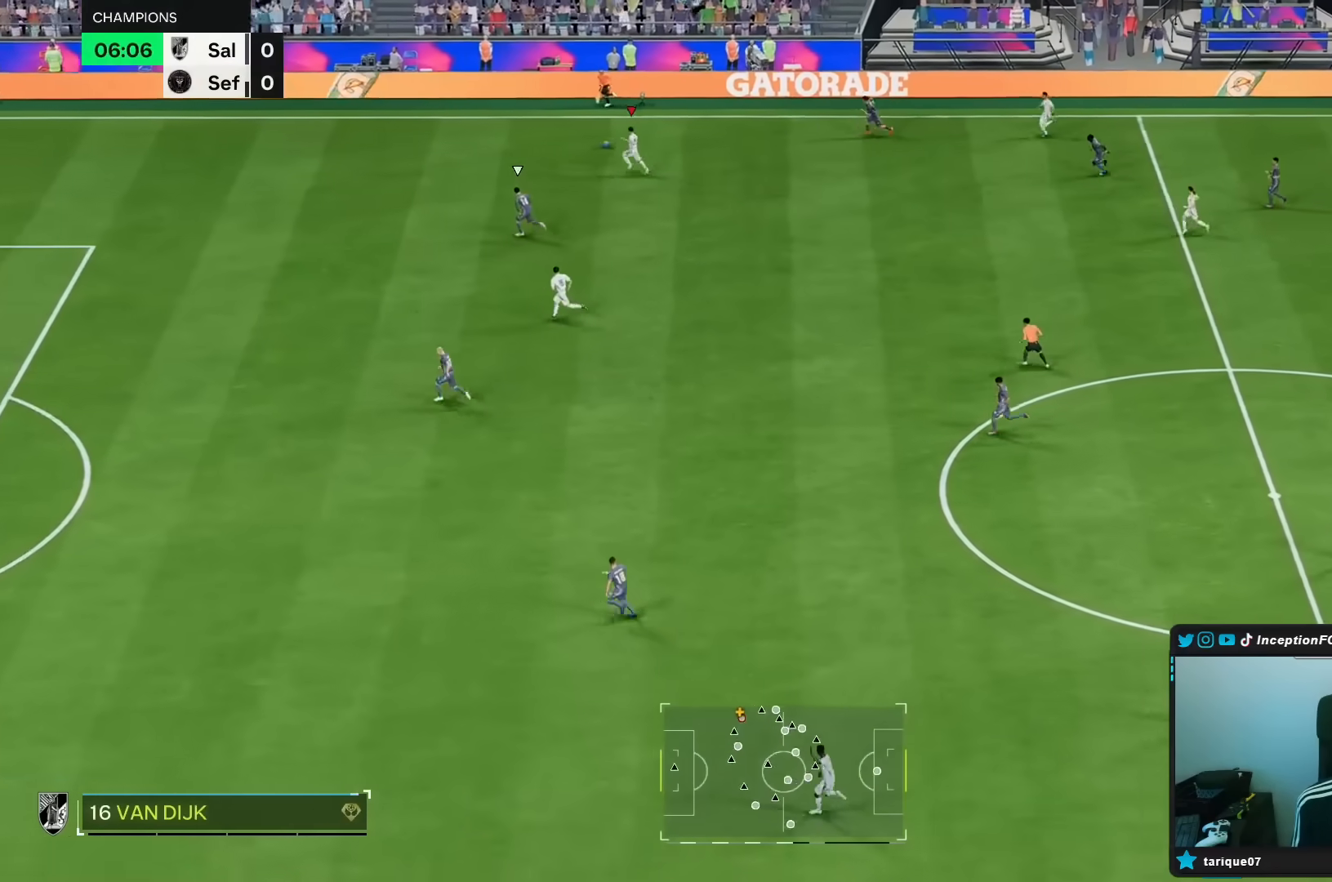
{"buttons": [], "left_stick": "center", "right_stick": "down", "events": [[167, "R2", "up"], [200, "right_stick", "down"], [217, "left_stick", "center"]]}
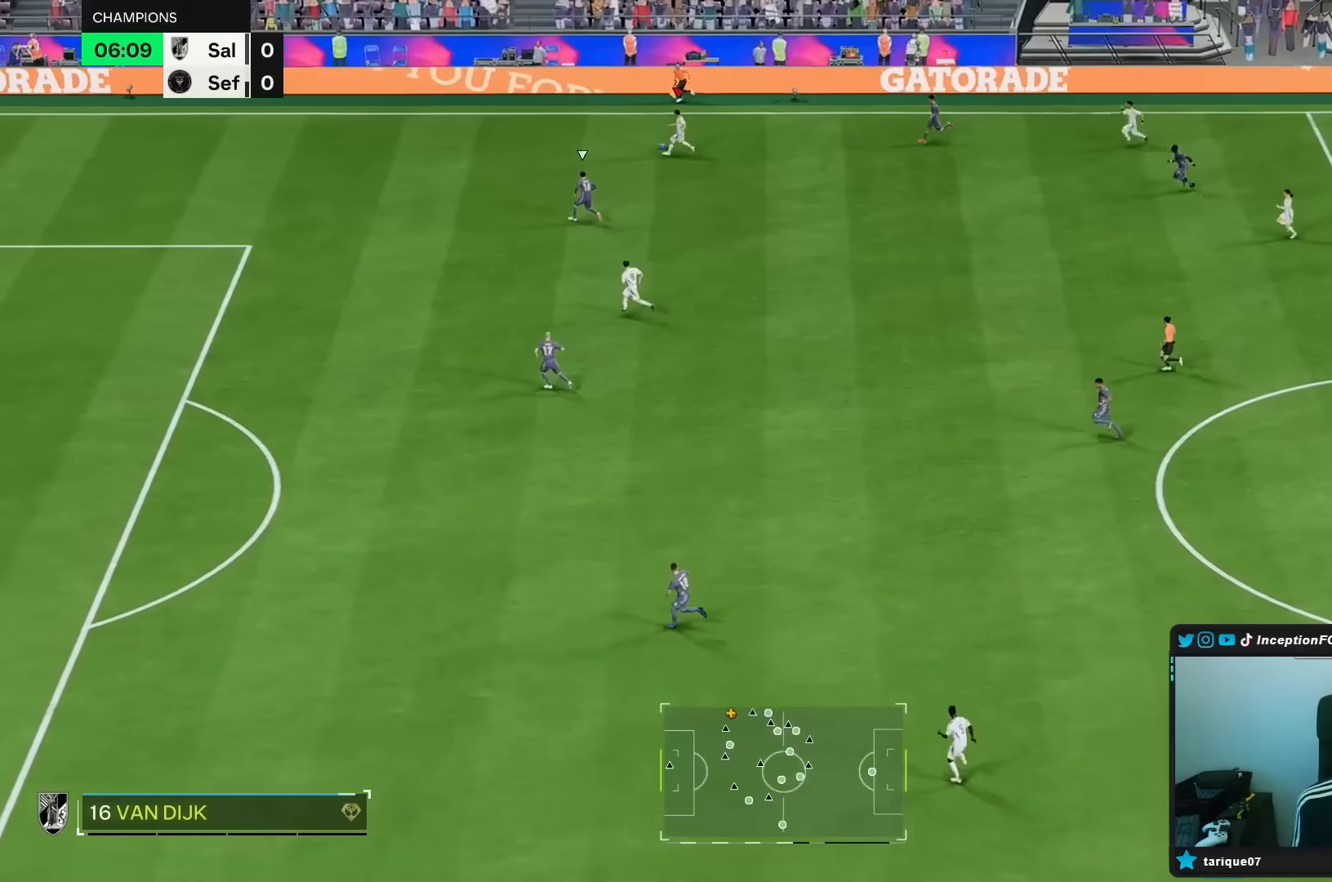
{"buttons": [], "left_stick": "center", "right_stick": "center", "events": [[250, "right_stick", "center"]]}
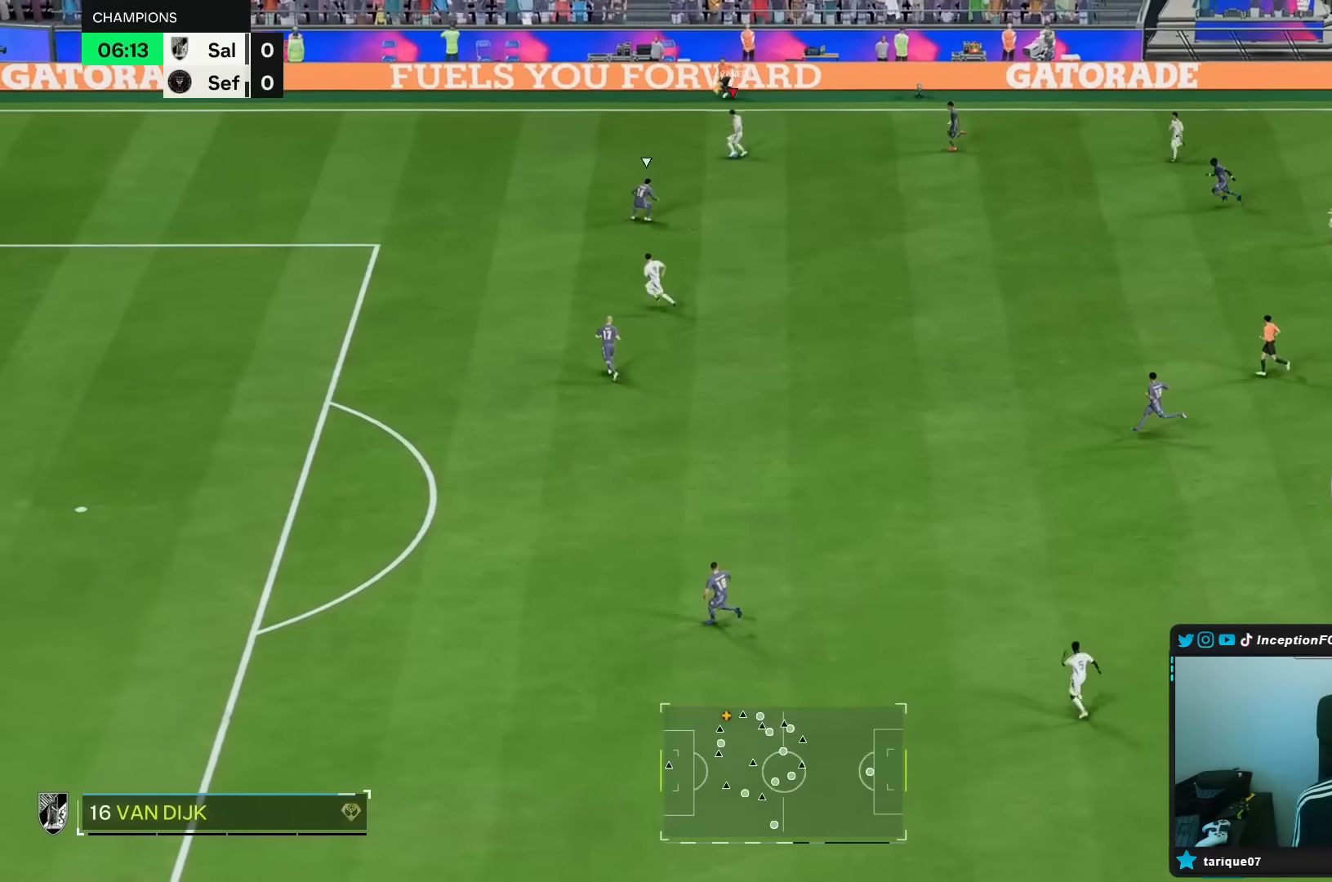
{"buttons": ["R2"], "left_stick": "left", "right_stick": "center", "events": [[200, "left_stick", "left"], [250, "R2", "down"]]}
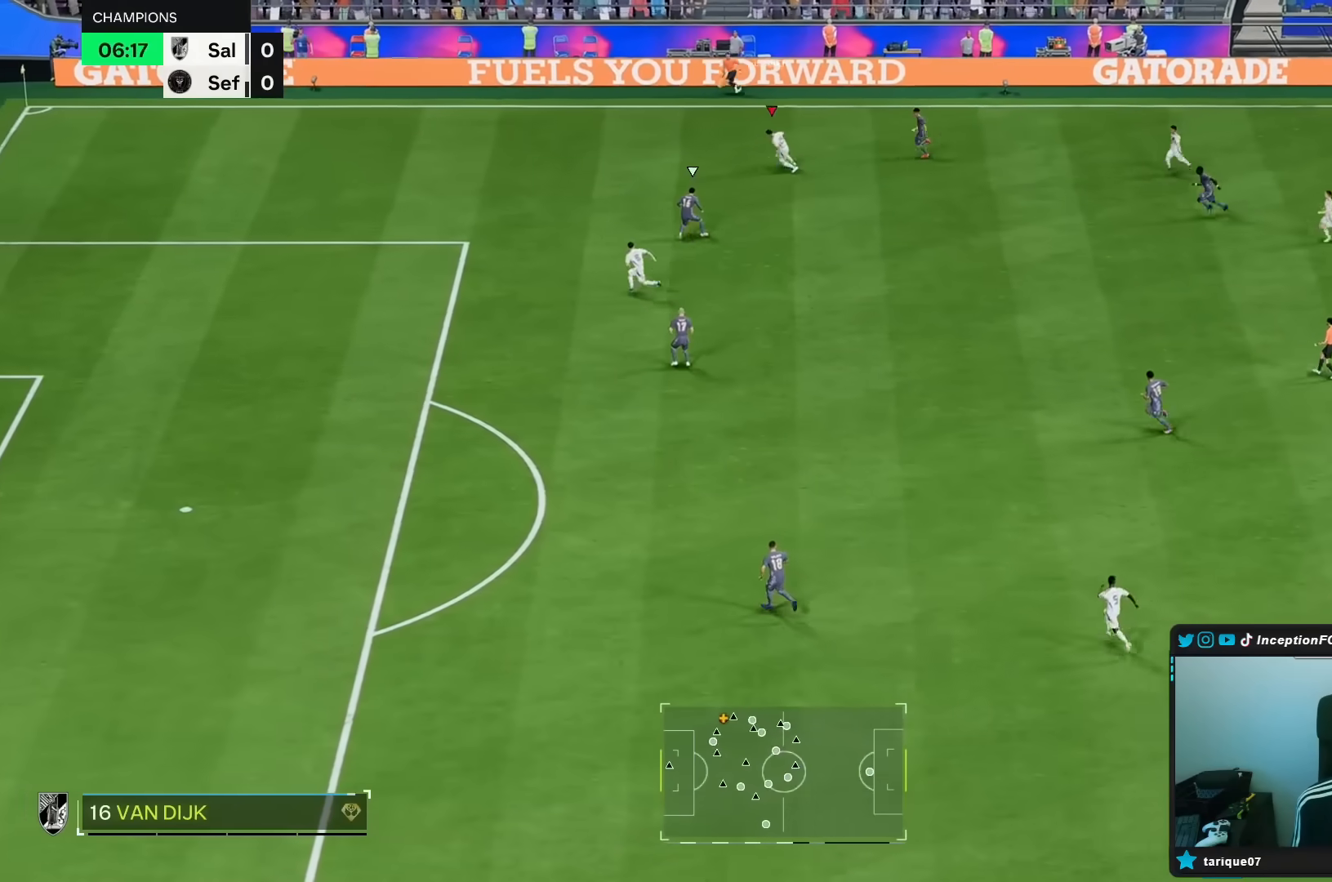
{"buttons": ["R2"], "left_stick": "left", "right_stick": "center", "events": []}
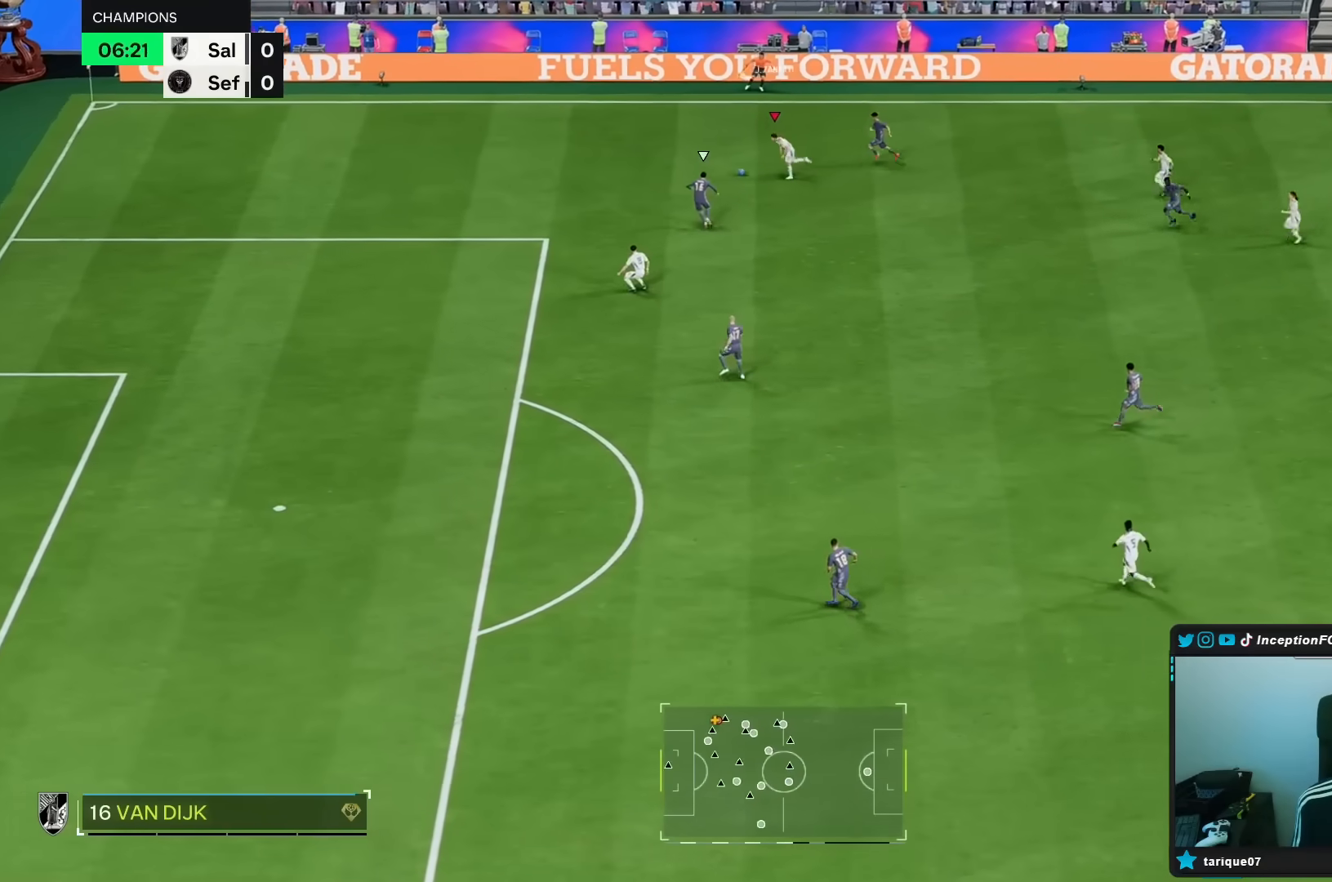
{"buttons": ["R2"], "left_stick": "up-left", "right_stick": "center", "events": [[333, "left_stick", "up-left"]]}
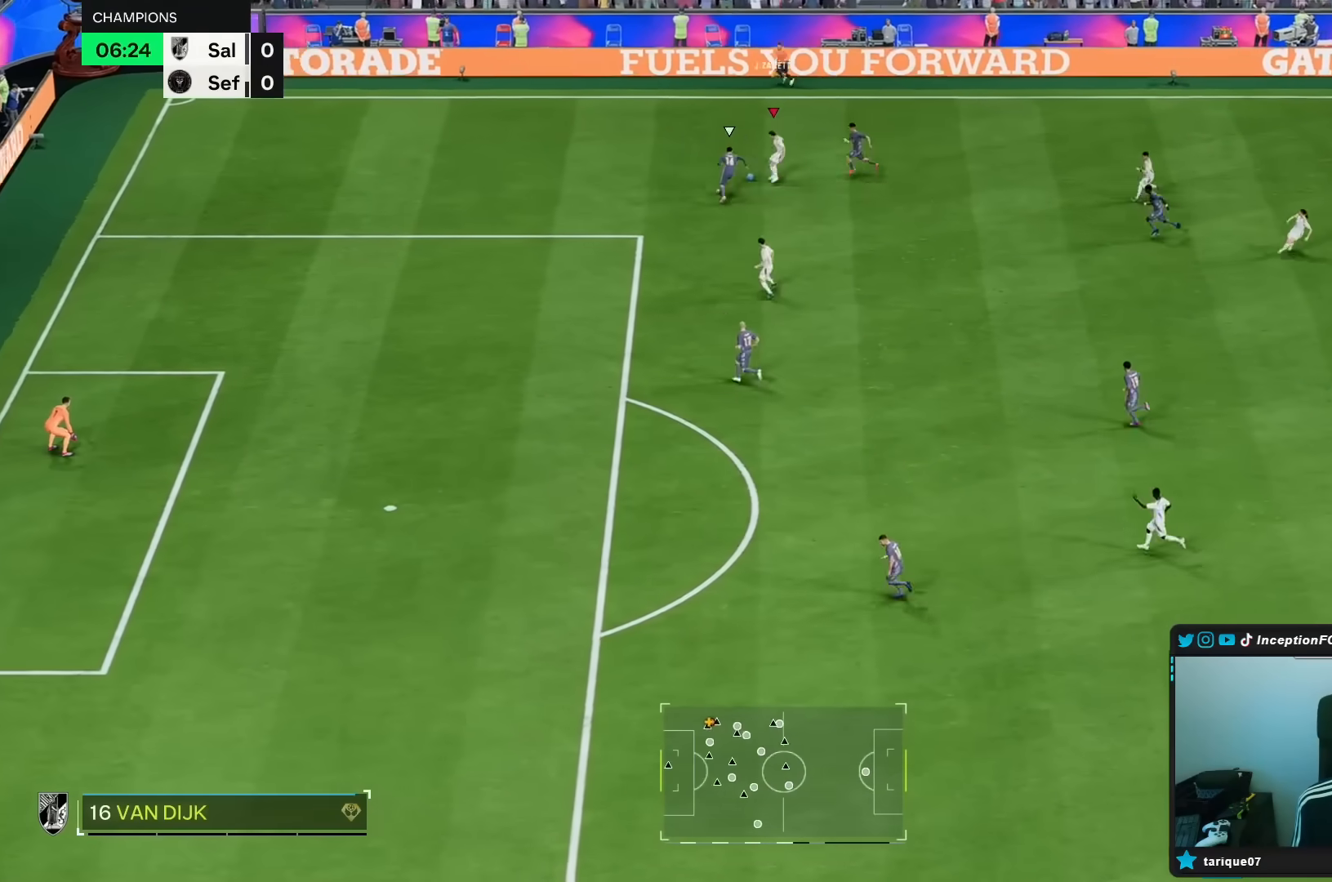
{"buttons": ["L2"], "left_stick": "up-left", "right_stick": "center", "events": [[467, "L2", "down"], [500, "R2", "up"]]}
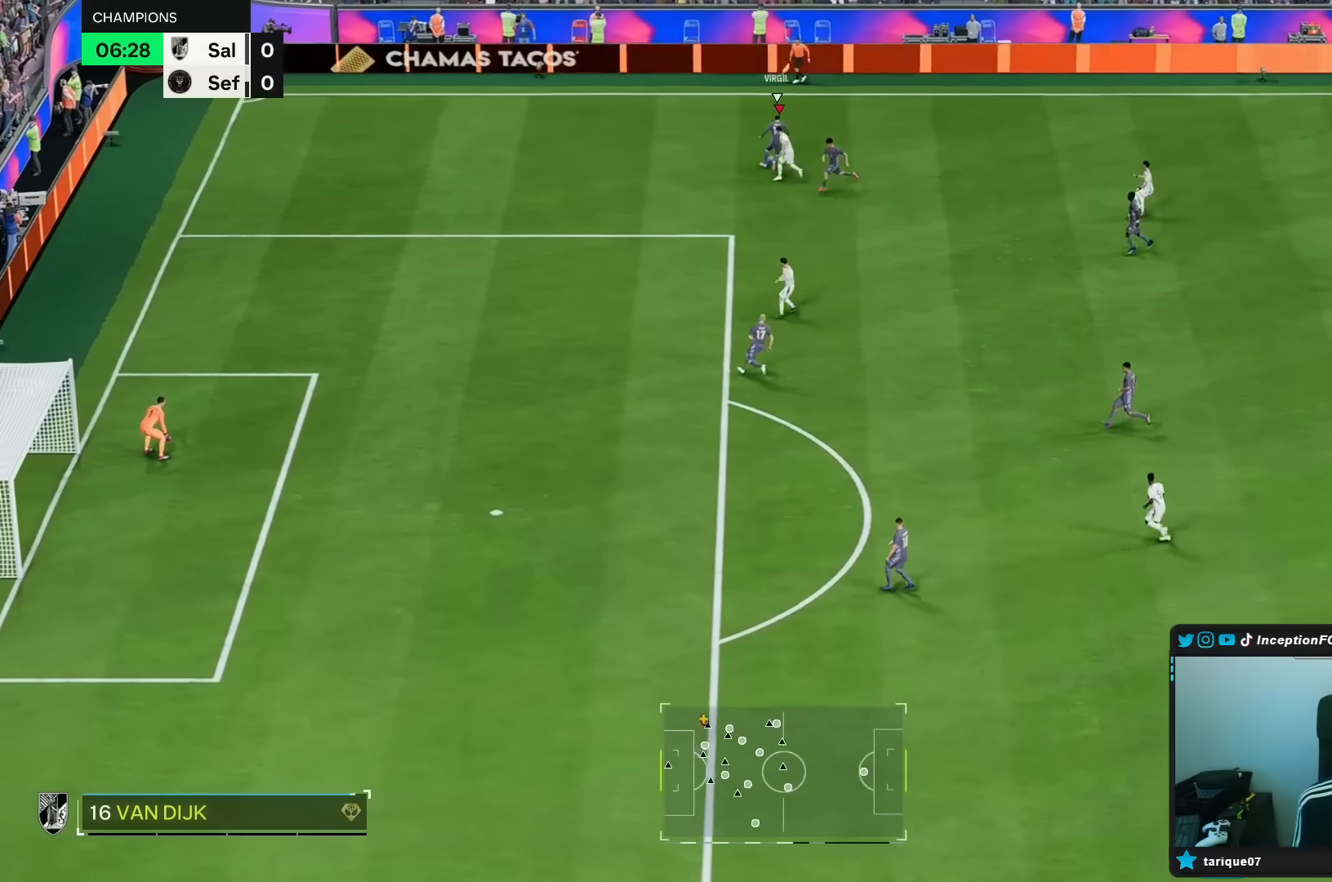
{"buttons": ["L2", "R1", "R2"], "left_stick": "up-right", "right_stick": "center", "events": [[83, "left_stick", "up"], [250, "left_stick", "up-right"], [417, "R1", "down"], [467, "R2", "down"]]}
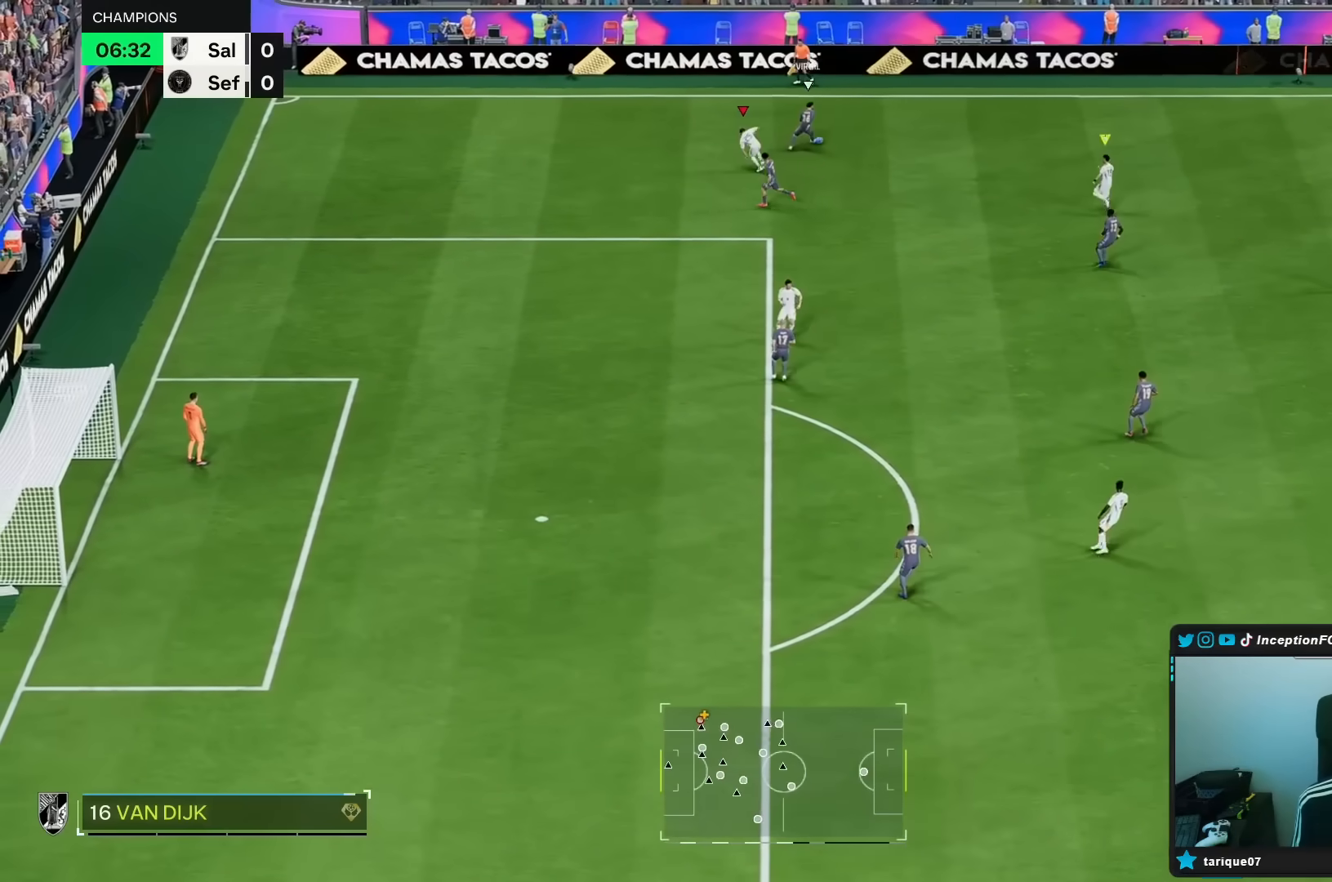
{"buttons": ["L2", "R1"], "left_stick": "up-right", "right_stick": "center", "events": [[50, "L2", "up"], [50, "R1", "up"], [50, "left_stick", "right"], [167, "right_stick", "down-right"], [183, "left_stick", "up-right"], [283, "L2", "down"], [283, "R1", "down"], [283, "right_stick", "center"], [383, "R1", "up"], [417, "L2", "up"], [433, "R2", "up"], [467, "L2", "down"], [483, "R1", "down"]]}
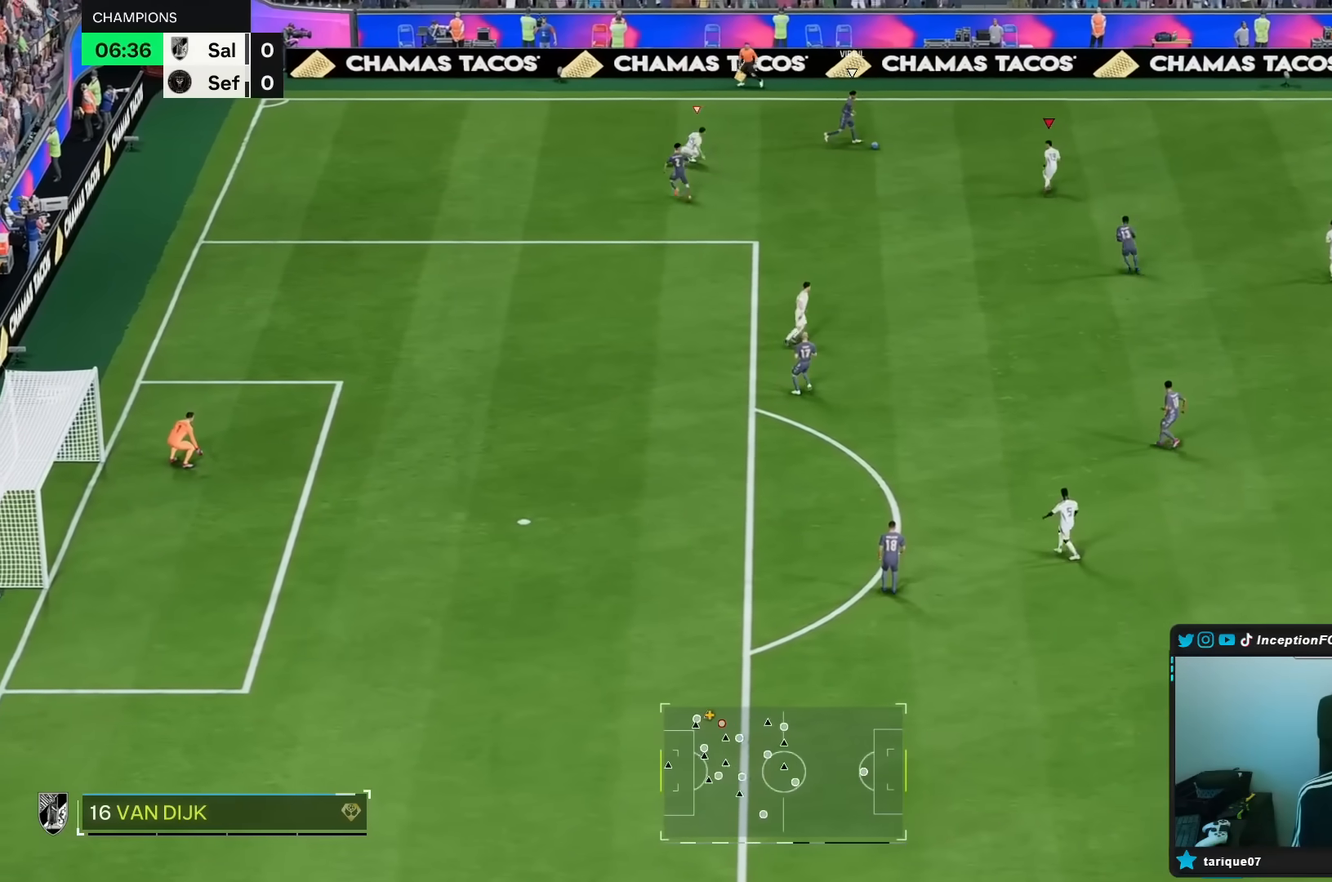
{"buttons": ["L2", "R1"], "left_stick": "right", "right_stick": "center", "events": [[17, "left_stick", "right"], [83, "R1", "up"], [150, "R1", "down"], [350, "R1", "up"], [417, "R1", "down"]]}